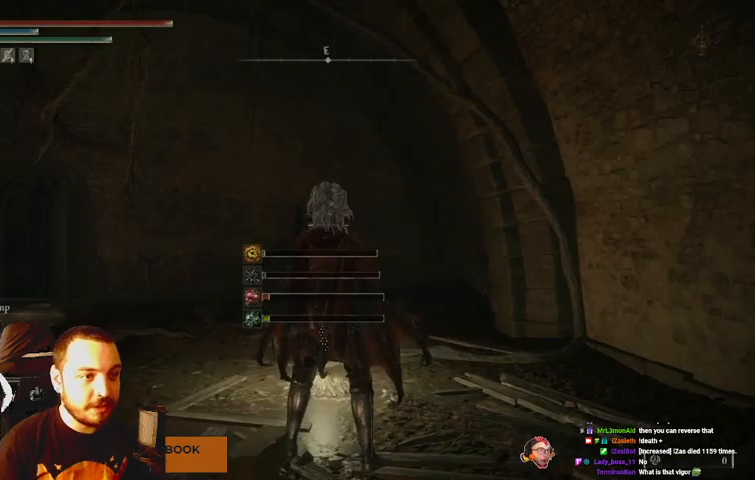
Gameplay with a controller (Xbox layout); each line is a JSON object with the inputs held at the frame after it (dt_ms = milliseconds from this image to that frame). "events" lists button and stick changes between this image and that frame as [ms after this image, input, new state], when the widget could be followed in between. Not read: L3 R3.
{"dt_ms": 500, "buttons": [], "left_stick": "up", "right_stick": "left", "events": [[133, "left_stick", "up"], [267, "right_stick", "left"]]}
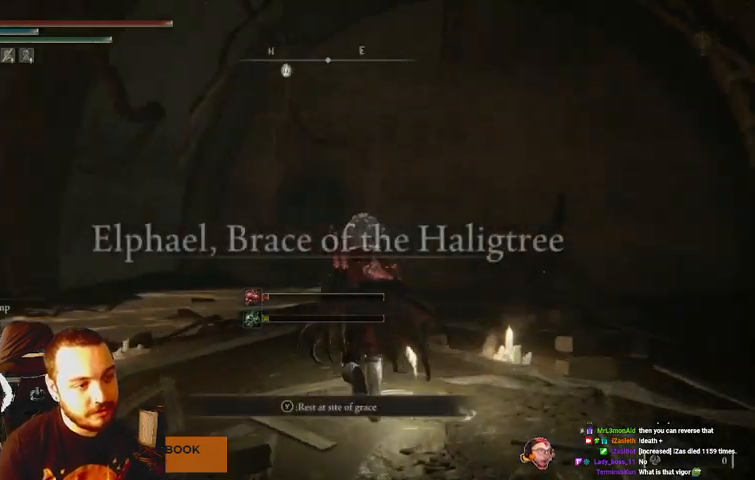
{"dt_ms": 500, "buttons": [], "left_stick": "up", "right_stick": "center", "events": [[100, "right_stick", "center"]]}
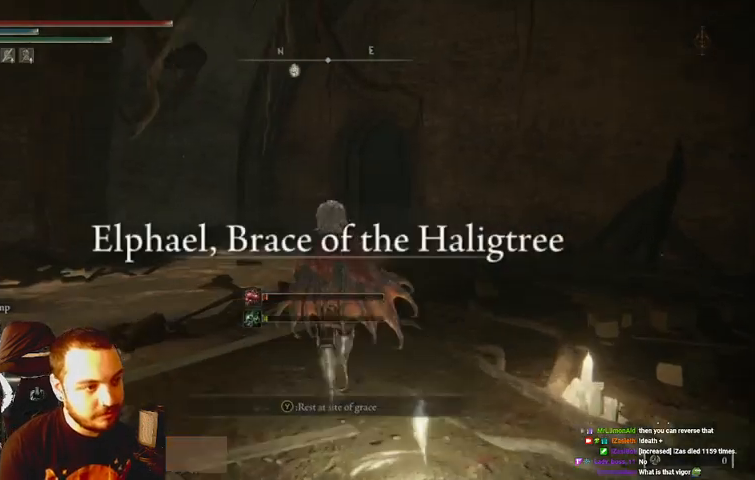
{"dt_ms": 500, "buttons": [], "left_stick": "up", "right_stick": "center", "events": []}
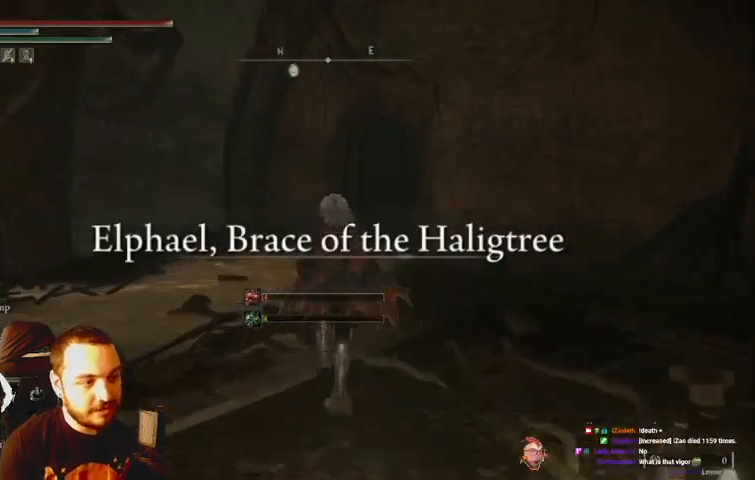
{"dt_ms": 500, "buttons": [], "left_stick": "up", "right_stick": "center"}
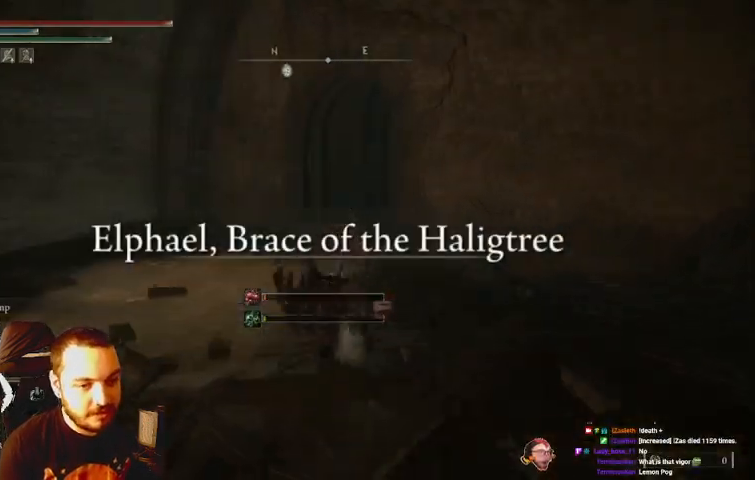
{"dt_ms": 500, "buttons": ["B"], "left_stick": "up", "right_stick": "center", "events": [[100, "B", "down"]]}
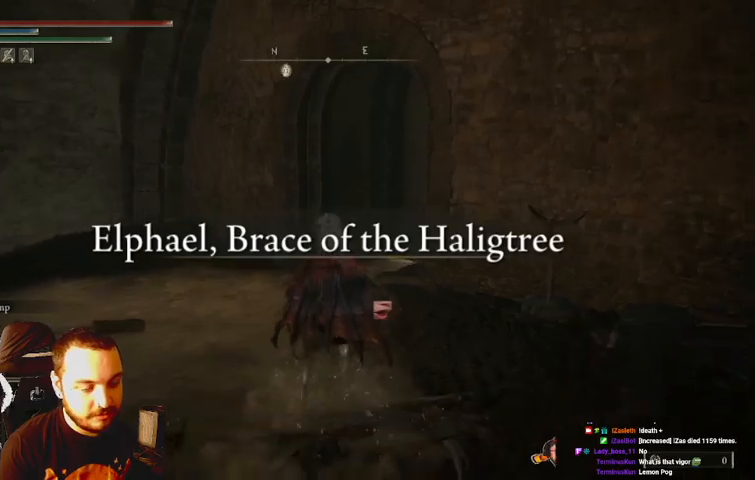
{"dt_ms": 500, "buttons": ["B"], "left_stick": "up", "right_stick": "center", "events": []}
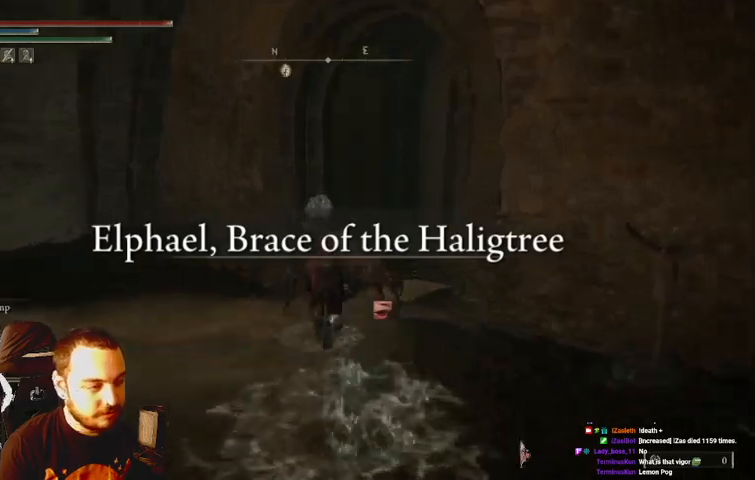
{"dt_ms": 500, "buttons": ["B"], "left_stick": "up", "right_stick": "center", "events": [[100, "right_stick", "right"], [467, "right_stick", "center"]]}
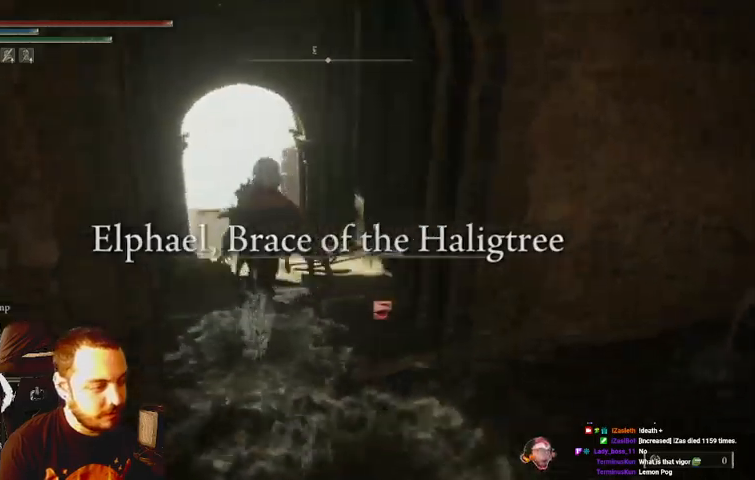
{"dt_ms": 500, "buttons": ["B"], "left_stick": "up", "right_stick": "center", "events": [[400, "right_stick", "left"], [467, "right_stick", "center"]]}
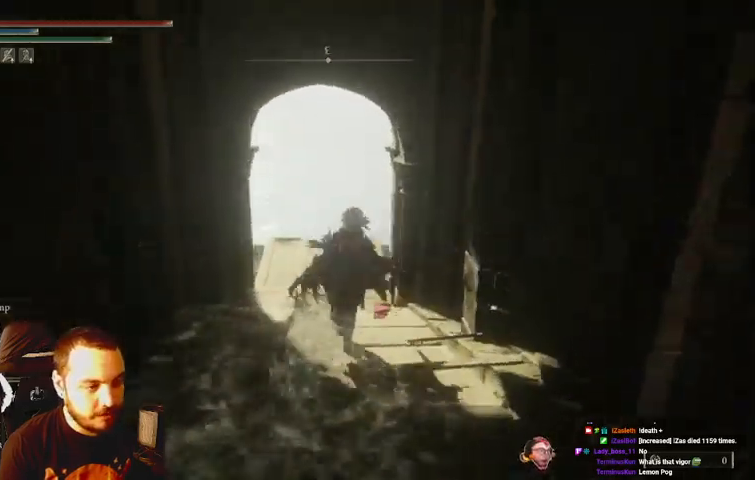
{"dt_ms": 500, "buttons": ["B"], "left_stick": "up", "right_stick": "center", "events": []}
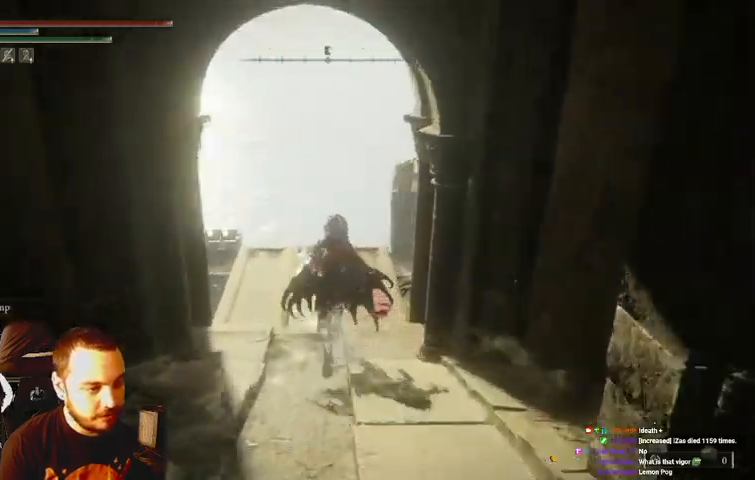
{"dt_ms": 500, "buttons": ["B"], "left_stick": "up", "right_stick": "left", "events": [[100, "right_stick", "left"]]}
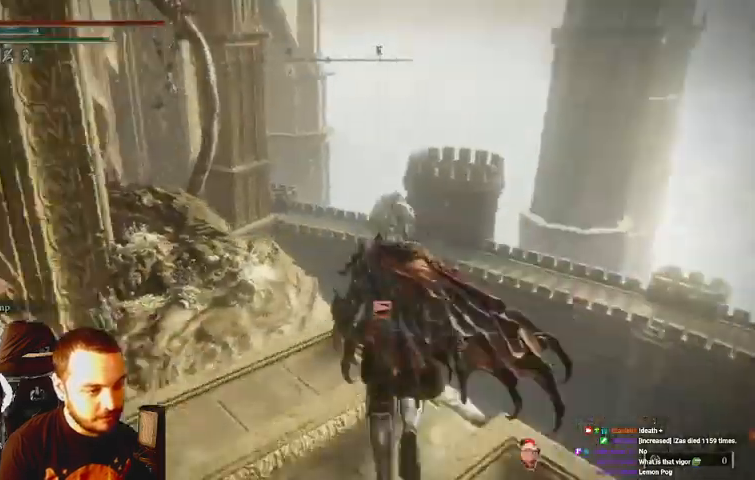
{"dt_ms": 500, "buttons": ["B"], "left_stick": "up", "right_stick": "center", "events": [[100, "right_stick", "center"], [200, "Y", "down"], [300, "Y", "up"]]}
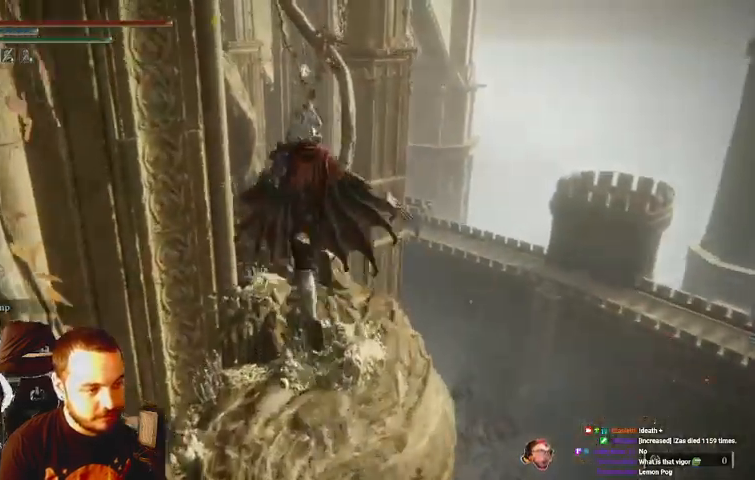
{"dt_ms": 500, "buttons": ["B"], "left_stick": "up", "right_stick": "center", "events": []}
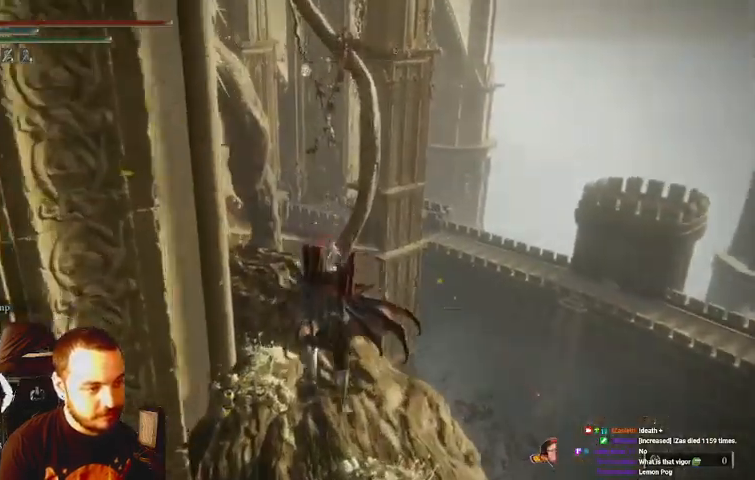
{"dt_ms": 500, "buttons": ["B"], "left_stick": "up", "right_stick": "center", "events": [[67, "right_stick", "up-left"], [167, "right_stick", "center"]]}
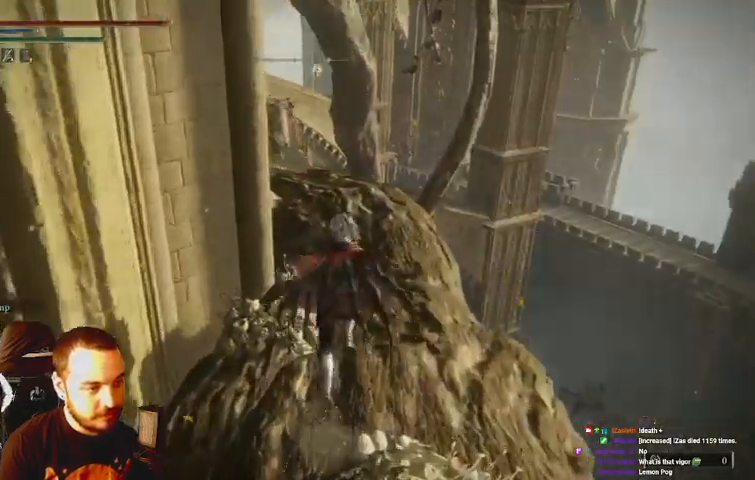
{"dt_ms": 1000, "buttons": ["B"], "left_stick": "up", "right_stick": "left"}
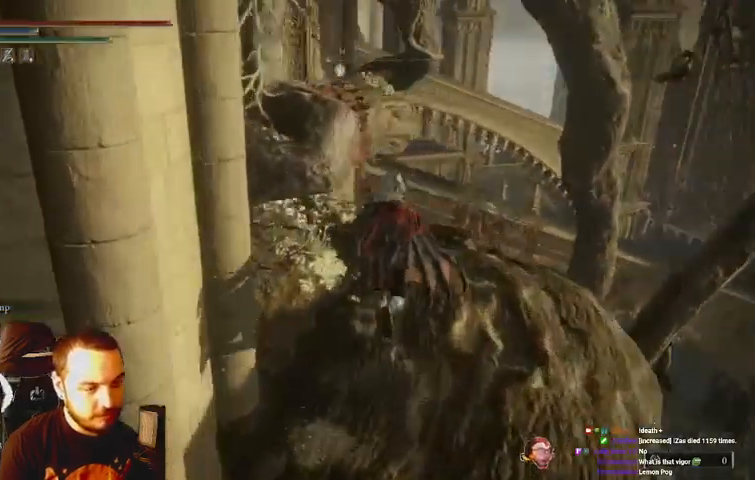
{"dt_ms": 500, "buttons": ["B"], "left_stick": "up", "right_stick": "center", "events": [[100, "right_stick", "center"]]}
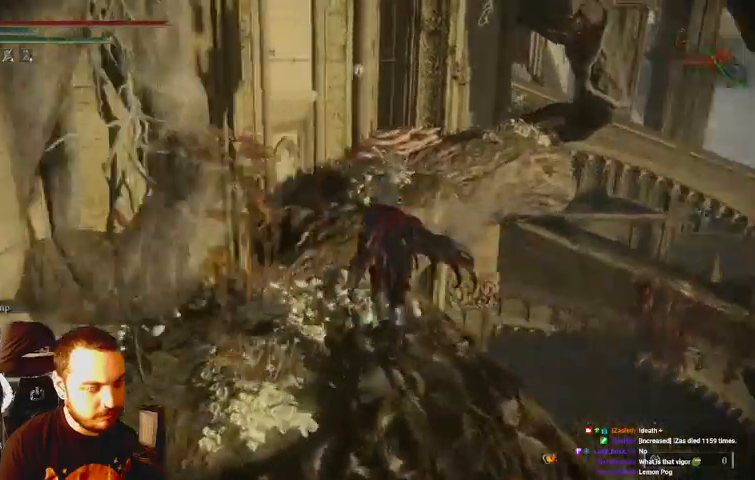
{"dt_ms": 500, "buttons": ["B"], "left_stick": "up", "right_stick": "center", "events": []}
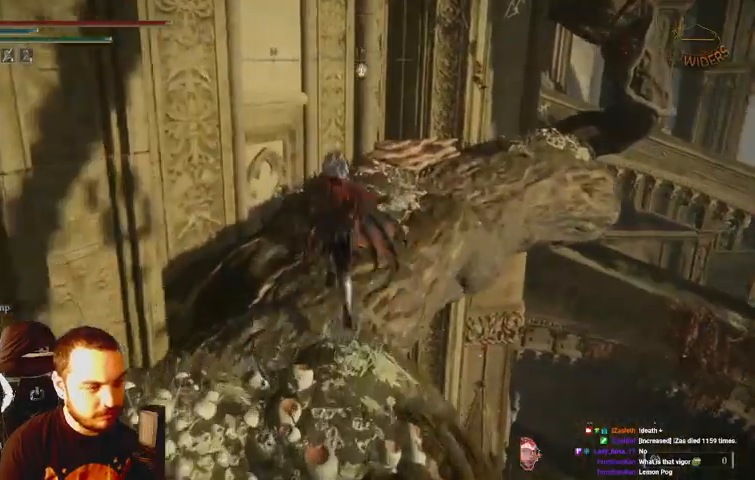
{"dt_ms": 500, "buttons": ["B"], "left_stick": "up", "right_stick": "center", "events": []}
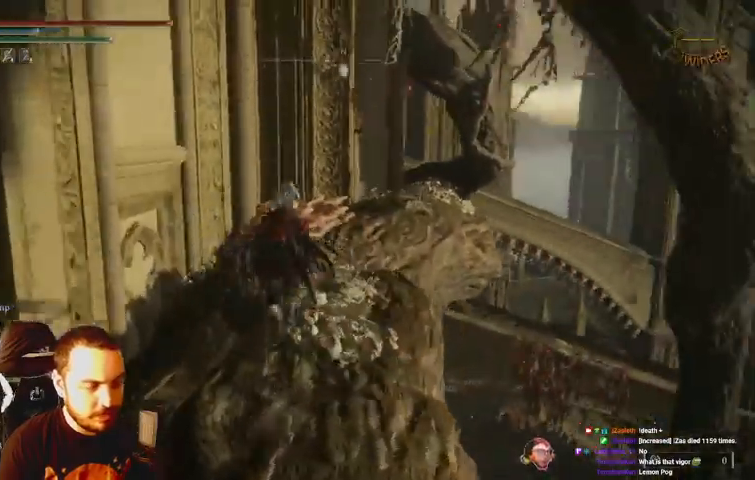
{"dt_ms": 500, "buttons": ["B"], "left_stick": "up", "right_stick": "center"}
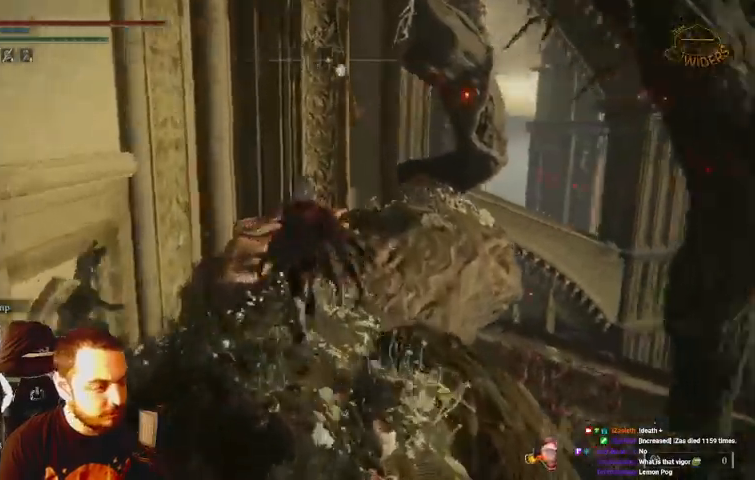
{"dt_ms": 500, "buttons": ["B"], "left_stick": "up", "right_stick": "center", "events": []}
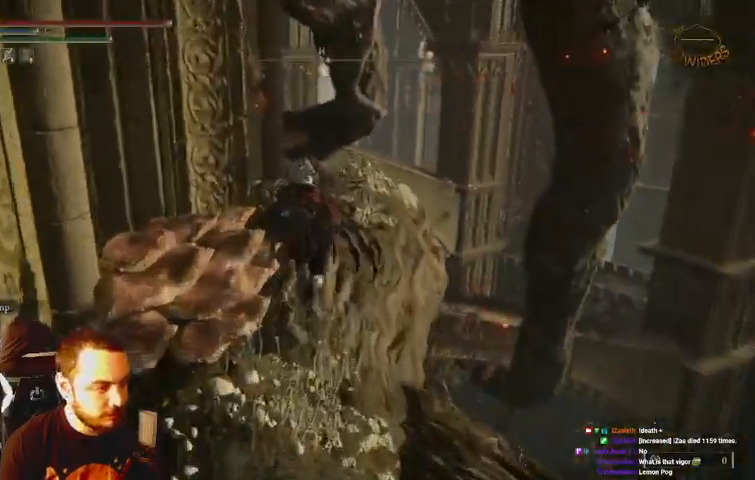
{"dt_ms": 500, "buttons": ["B"], "left_stick": "up", "right_stick": "center", "events": []}